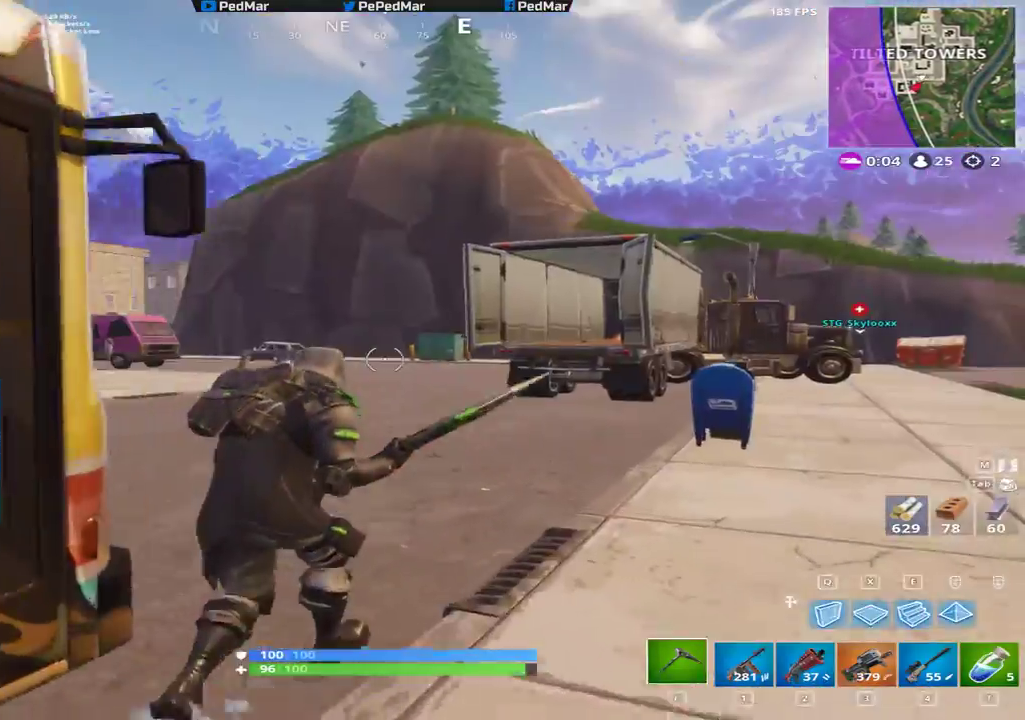
Gameplay with keyboard and mouse; each line is a JSON object with the keys and mouse buttons held at the frame after it. "events" lists presses ("down") and releases ("up") of "a", "c", "ctrl", "d", "e", "f", "q", "r", "s", "shift", "space", "tab", "w", "x", "z", "mouse_left", "mouse_wheel", "mouse_right", "mouse_mb4" and "mouse_mb5" between this image and that frame as [ms after this image, input, new state], when the widget could be followed in between. "mouse_left", "mouse_wheel", "mouse_right", "mouse_mb4", "mouse_mb5" = the "left", "wheel", "right", "mb4", "mb5" buttons of the "mouse" list. No other keys are recorded. "wheel" means that the mouse wheel is clicked or scrolled. Not read: mouse_move.
{"keys": ["d", "shift", "w"], "mouse": [], "events": []}
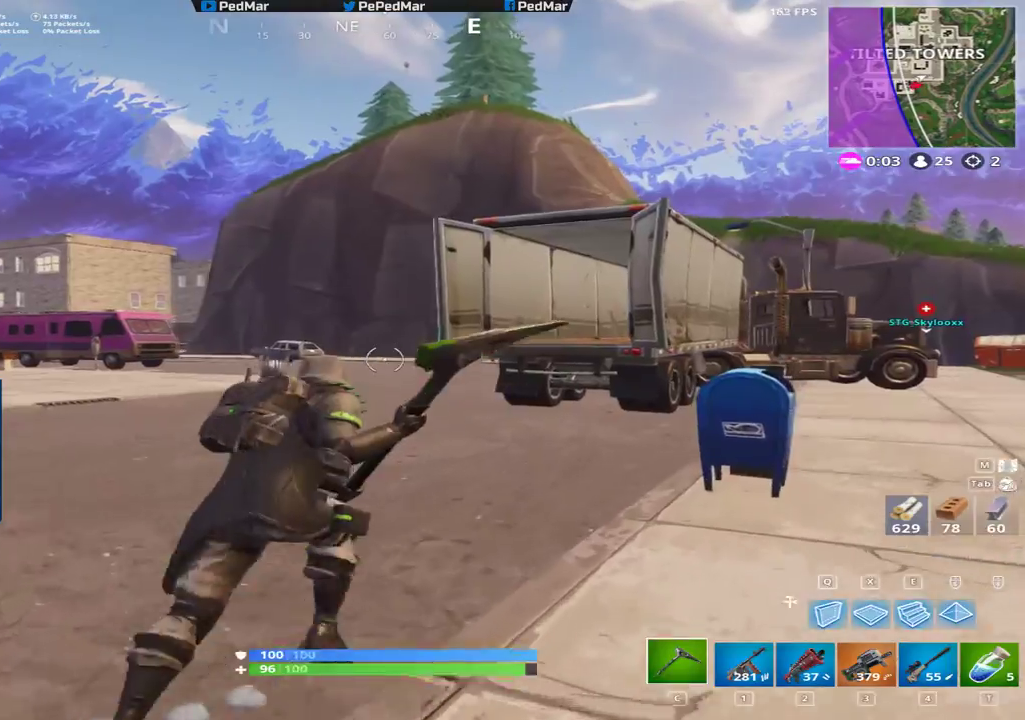
{"keys": ["d", "w"], "mouse": [], "events": [[283, "space", "down"], [417, "space", "up"], [500, "shift", "up"]]}
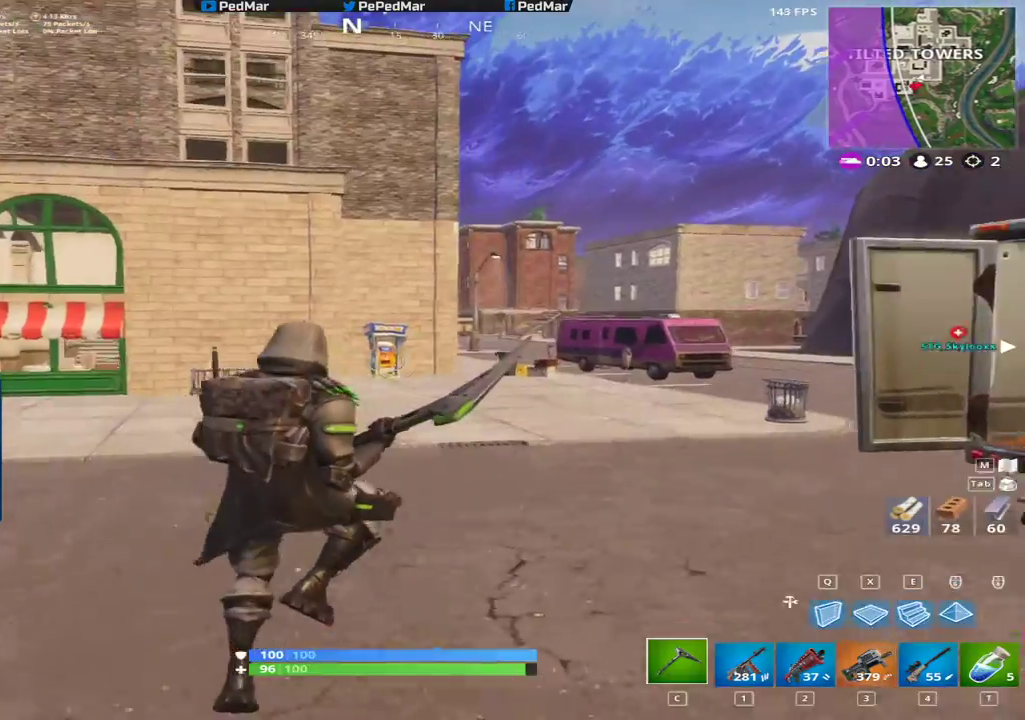
{"keys": ["shift", "w"], "mouse": [], "events": [[133, "w", "up"], [333, "shift", "down"], [383, "w", "down"], [417, "d", "up"]]}
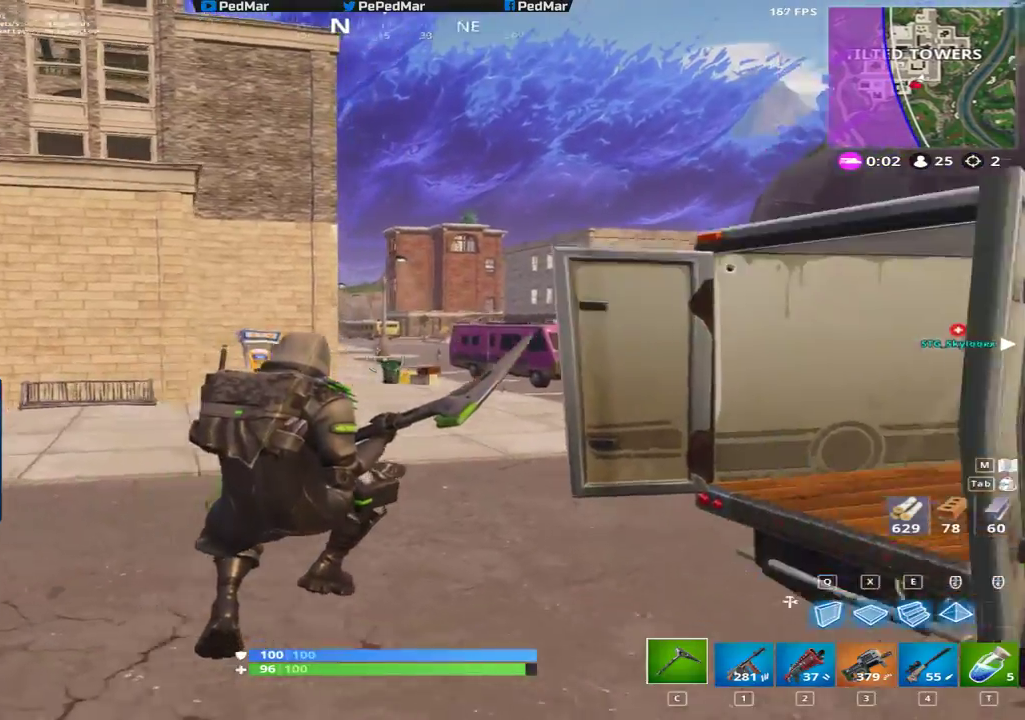
{"keys": ["d", "shift"], "mouse": [], "events": [[183, "space", "down"], [217, "d", "down"], [267, "w", "up"], [300, "space", "up"]]}
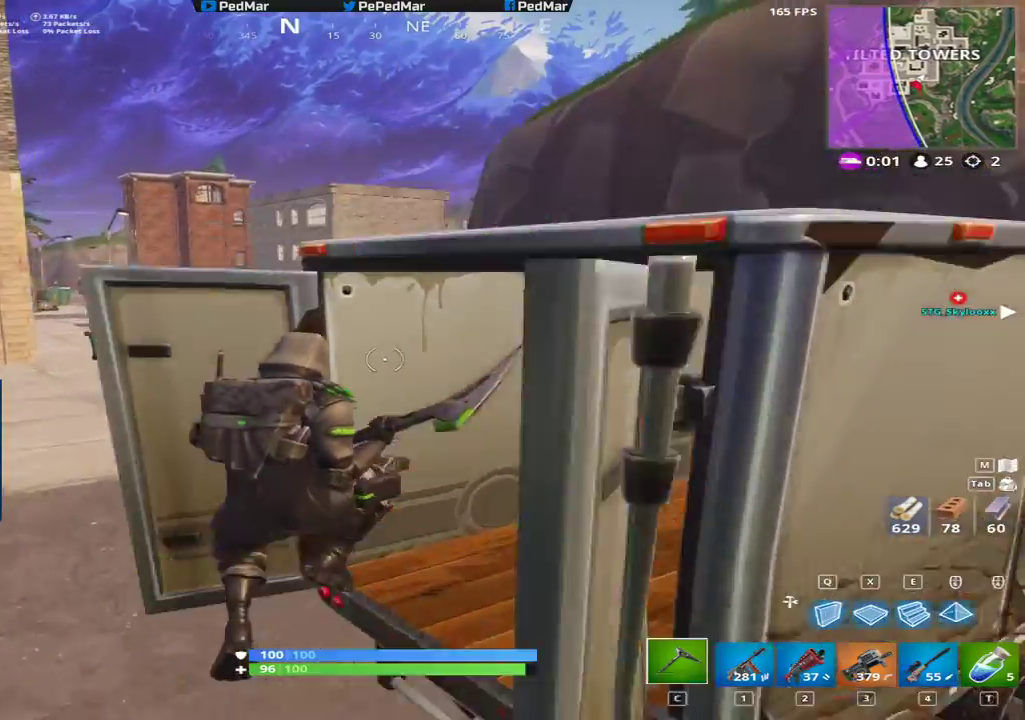
{"keys": ["shift", "w"], "mouse": [], "events": [[250, "w", "down"], [433, "d", "up"]]}
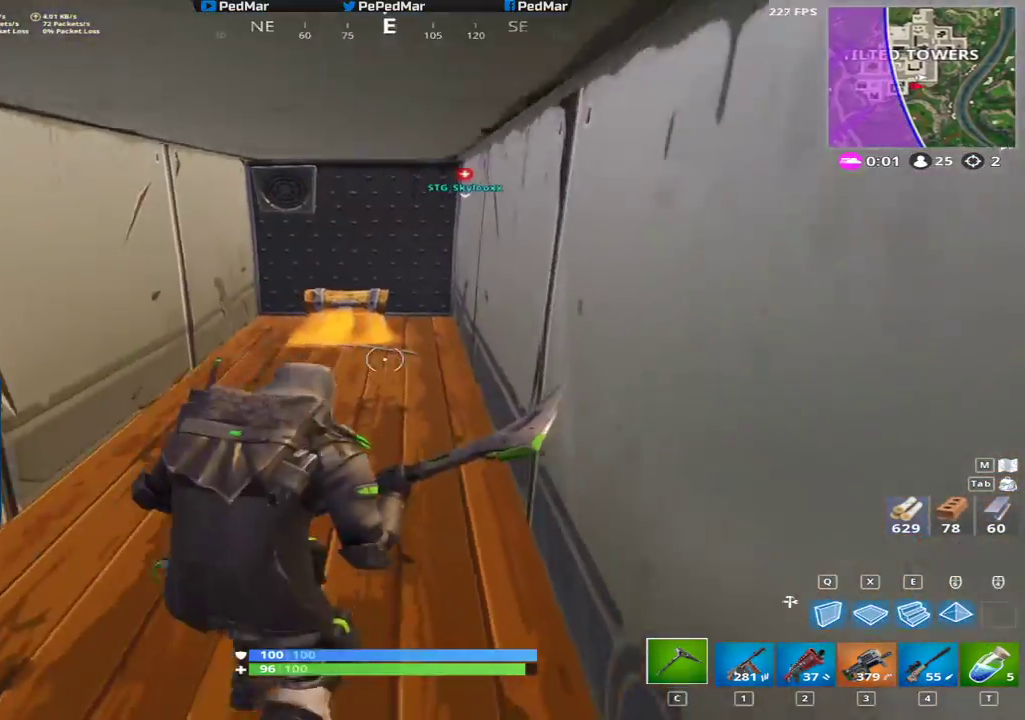
{"keys": ["f", "shift", "w"], "mouse": [], "events": [[467, "f", "down"]]}
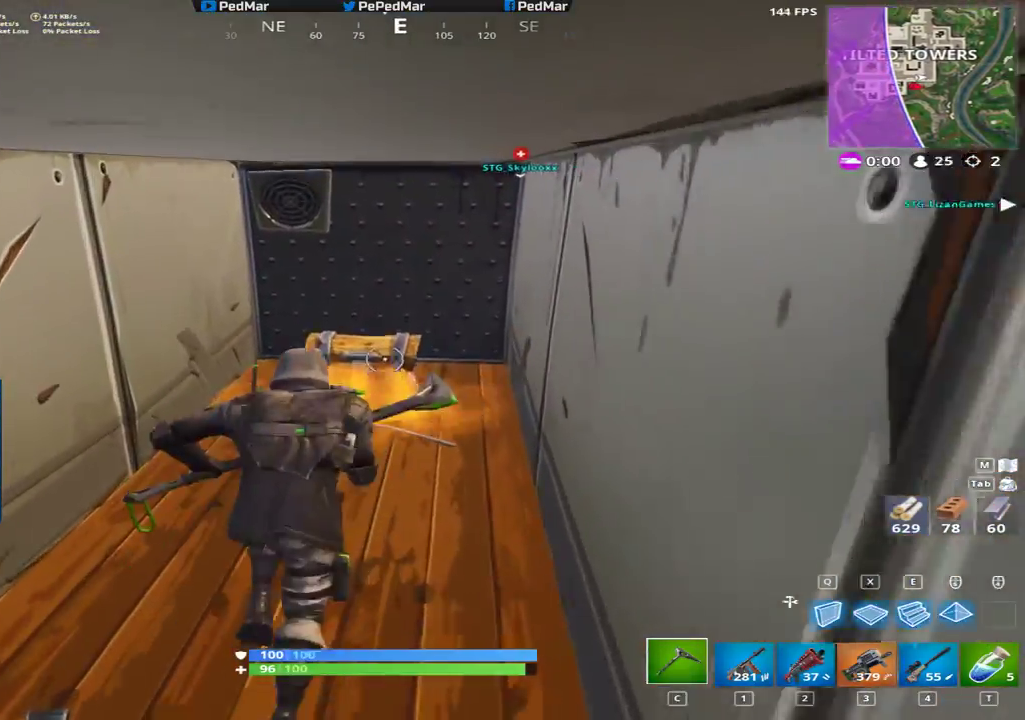
{"keys": ["f", "shift"], "mouse": [], "events": [[17, "w", "up"]]}
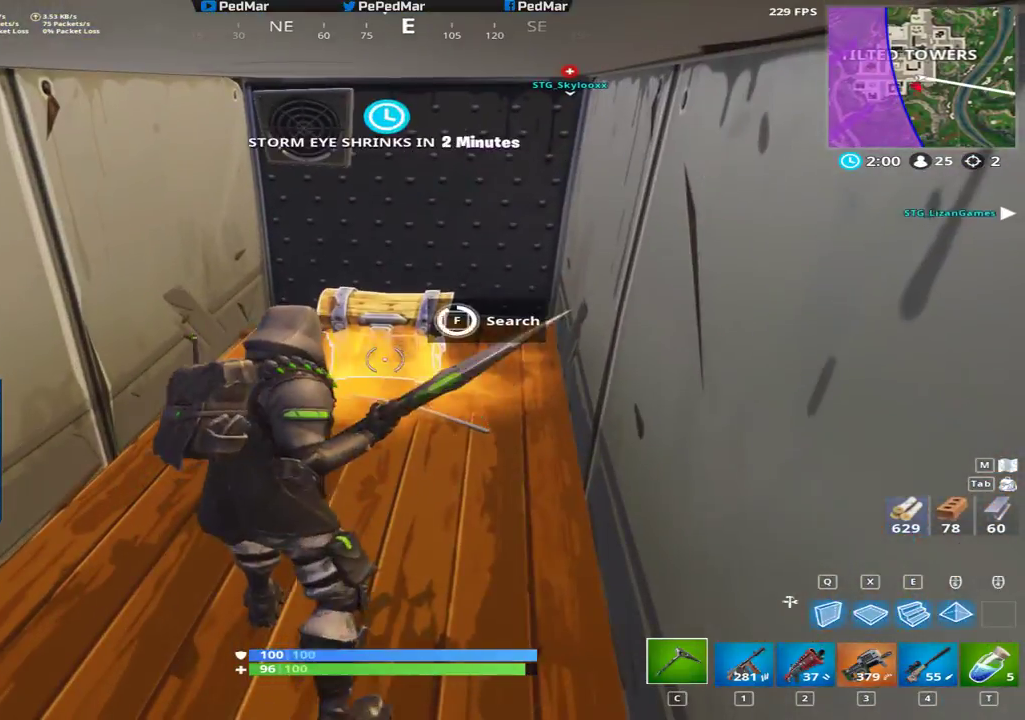
{"keys": ["a", "shift"], "mouse": [], "events": [[117, "w", "down"], [167, "a", "down"], [183, "f", "up"], [367, "a", "up"], [500, "a", "down"], [500, "w", "up"]]}
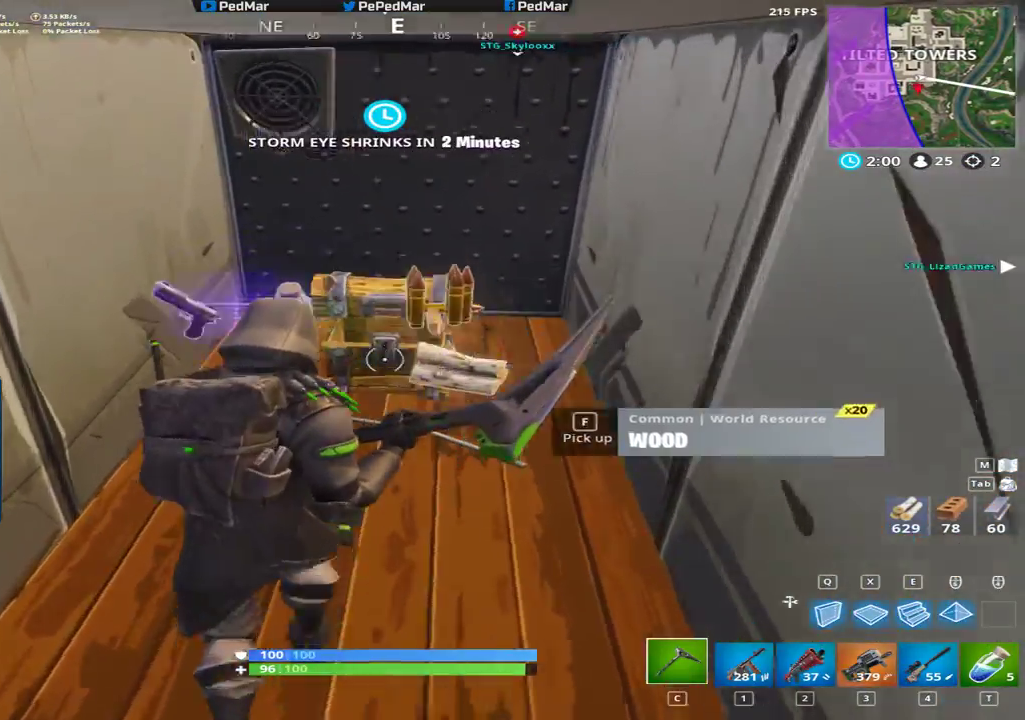
{"keys": ["shift", "w"], "mouse": [], "events": [[283, "w", "down"], [317, "a", "up"], [383, "f", "down"], [467, "f", "up"]]}
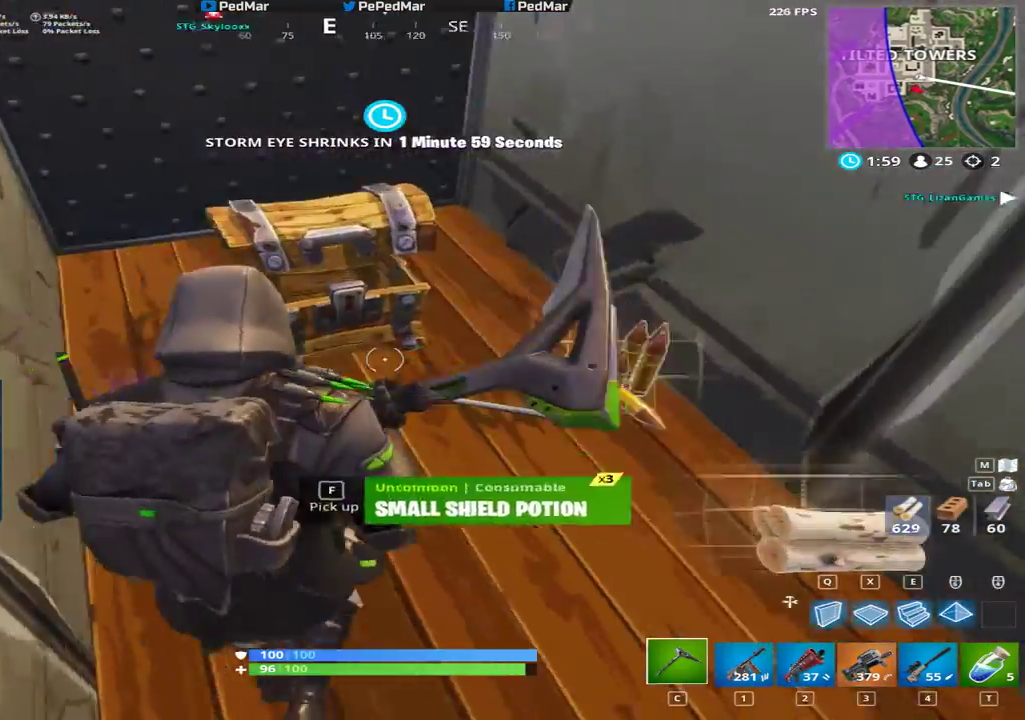
{"keys": ["shift", "w"], "mouse": [], "events": [[33, "f", "down"], [100, "f", "up"], [167, "f", "down"], [233, "f", "up"], [300, "f", "down"], [350, "f", "up"], [433, "f", "down"], [500, "f", "up"]]}
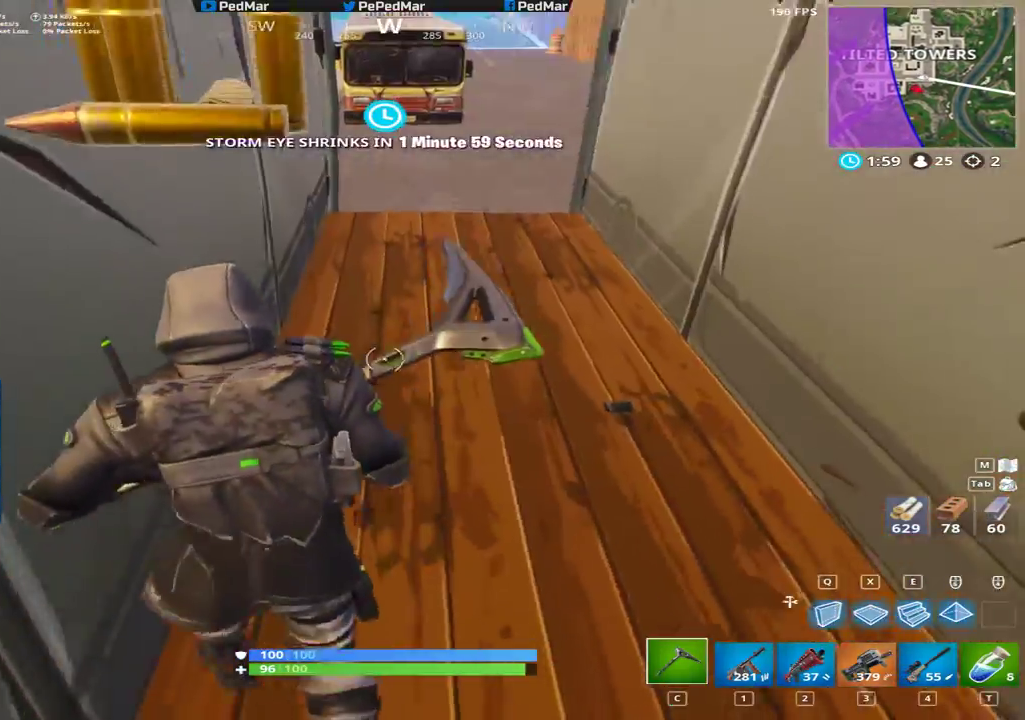
{"keys": ["shift", "w"], "mouse": [], "events": [[250, "d", "down"], [433, "d", "up"]]}
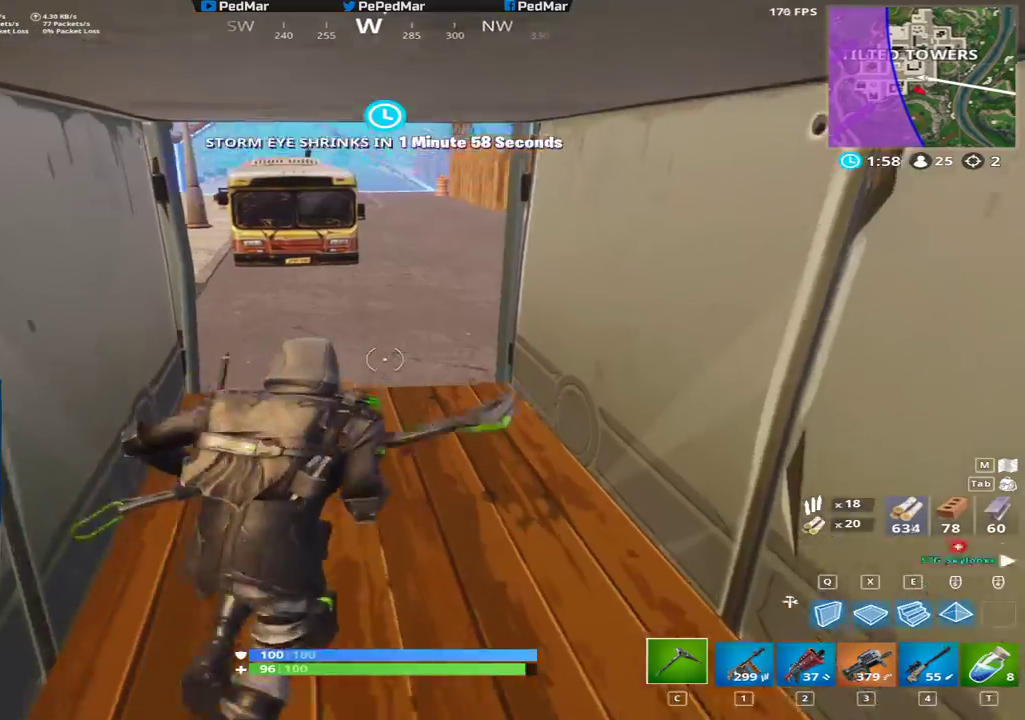
{"keys": ["shift", "w"], "mouse": [], "events": []}
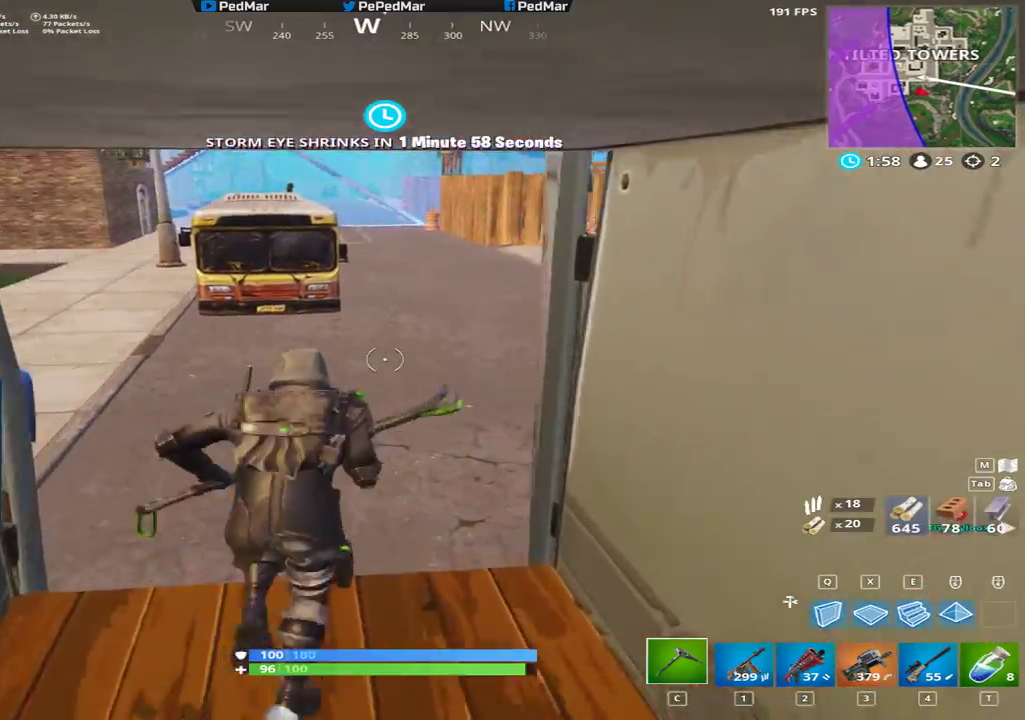
{"keys": ["d", "shift", "w"], "mouse": [], "events": [[100, "d", "down"], [333, "w", "up"], [350, "w", "down"]]}
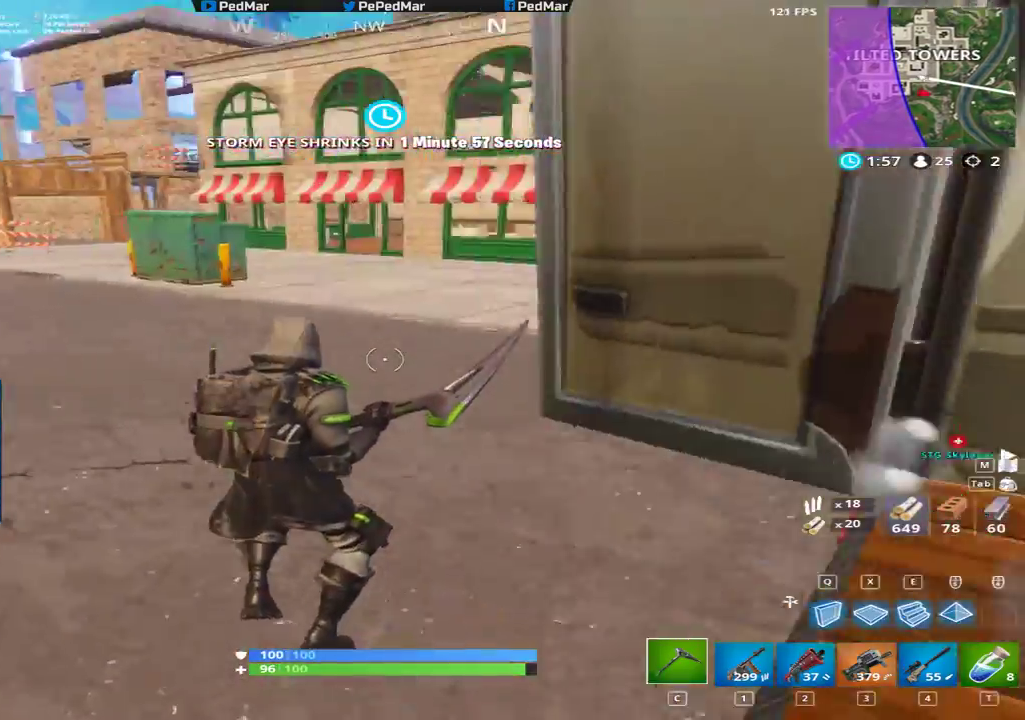
{"keys": ["shift", "w"], "mouse": [], "events": [[267, "d", "up"]]}
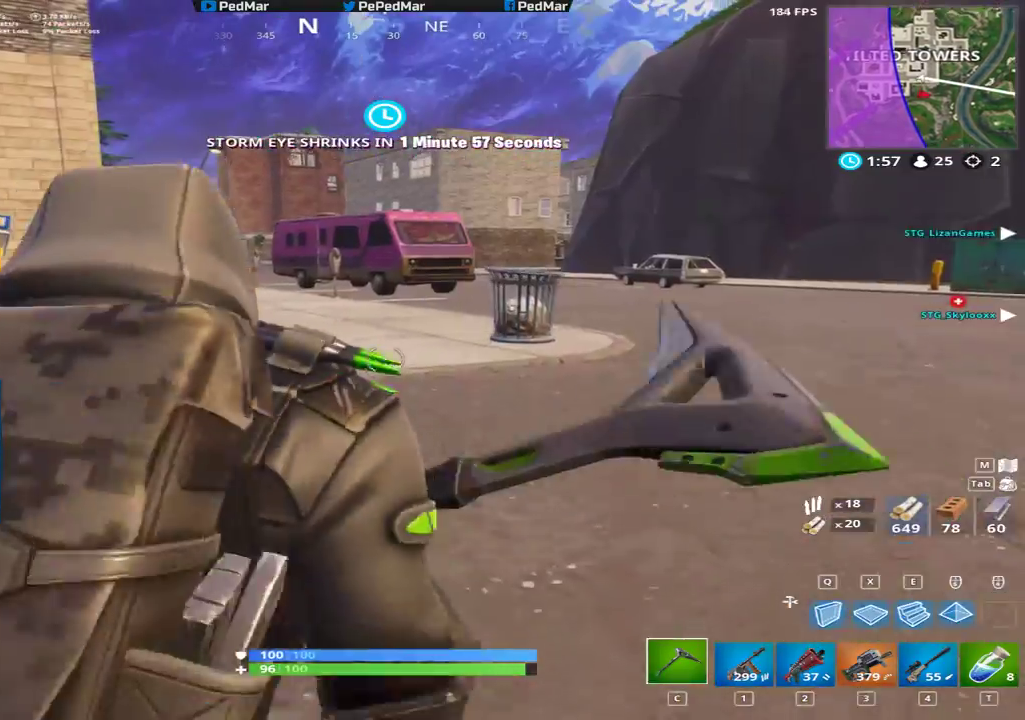
{"keys": ["d", "shift", "w"], "mouse": [], "events": [[150, "d", "down"]]}
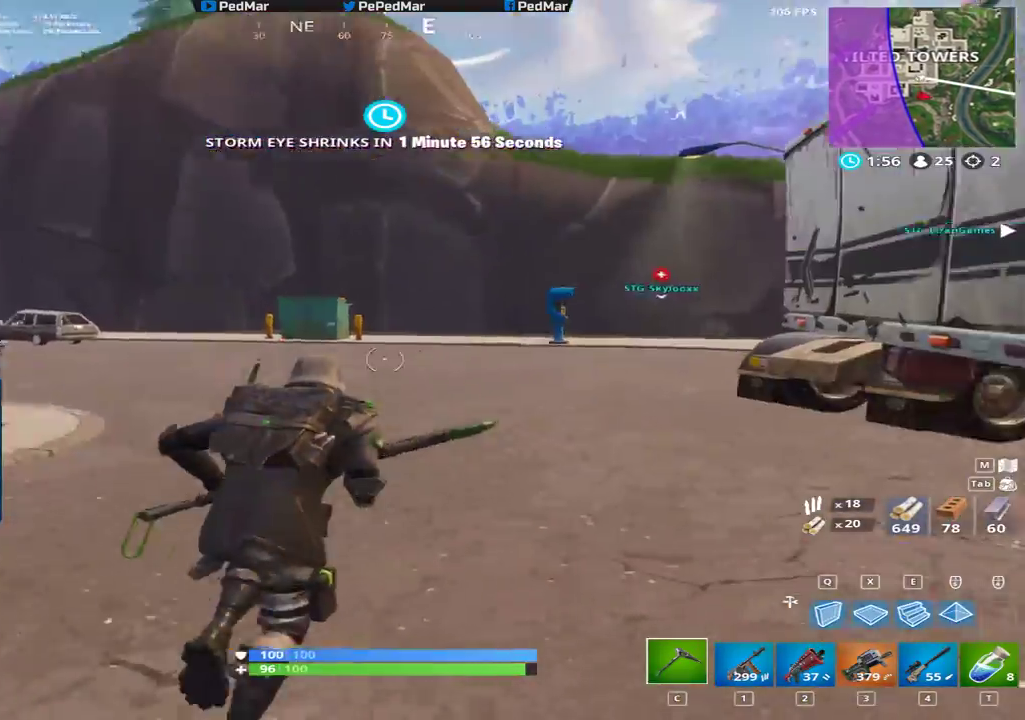
{"keys": ["a", "shift", "w"], "mouse": [], "events": [[33, "d", "up"], [217, "a", "down"]]}
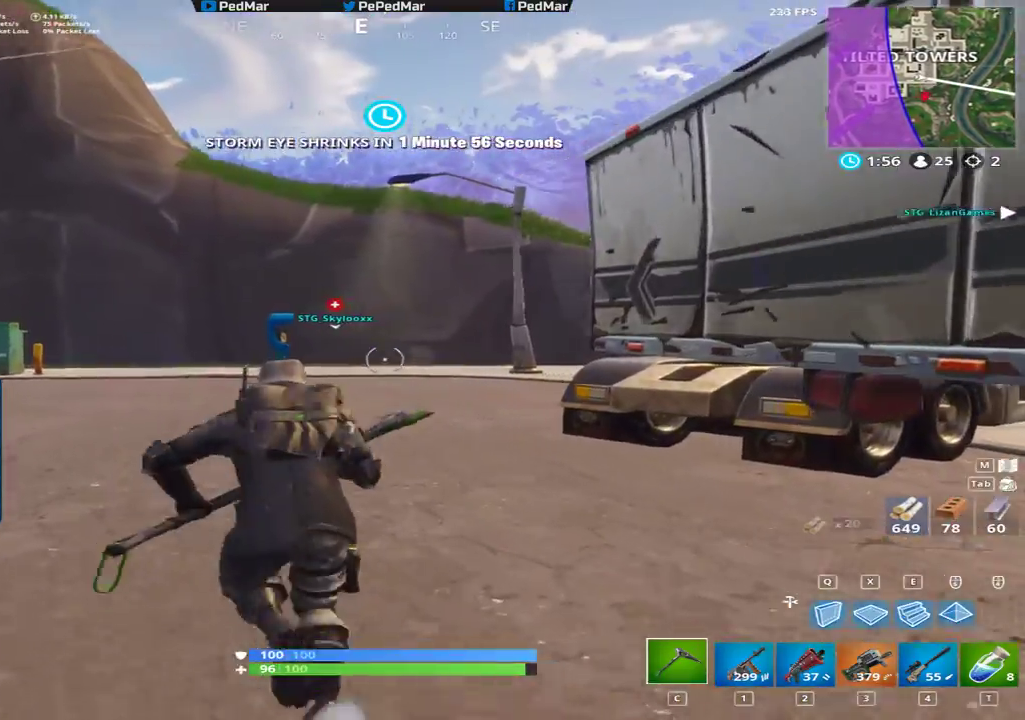
{"keys": ["shift", "w"], "mouse": [], "events": [[217, "space", "down"], [283, "space", "up"], [450, "a", "up"]]}
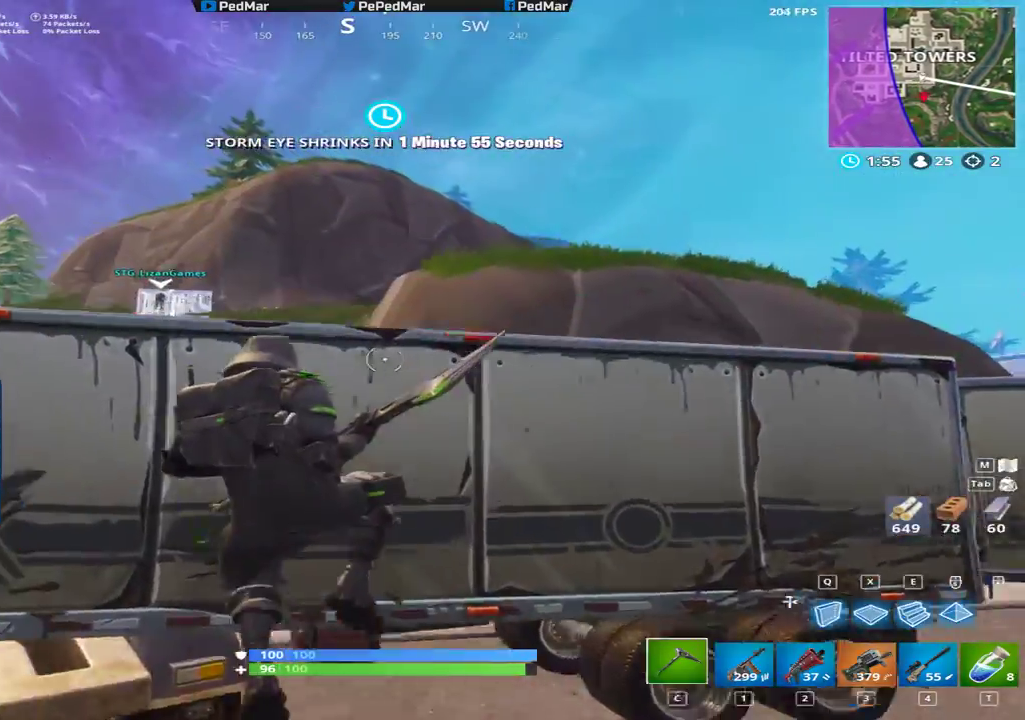
{"keys": ["a", "shift"], "mouse": [], "events": [[50, "a", "down"], [200, "w", "up"]]}
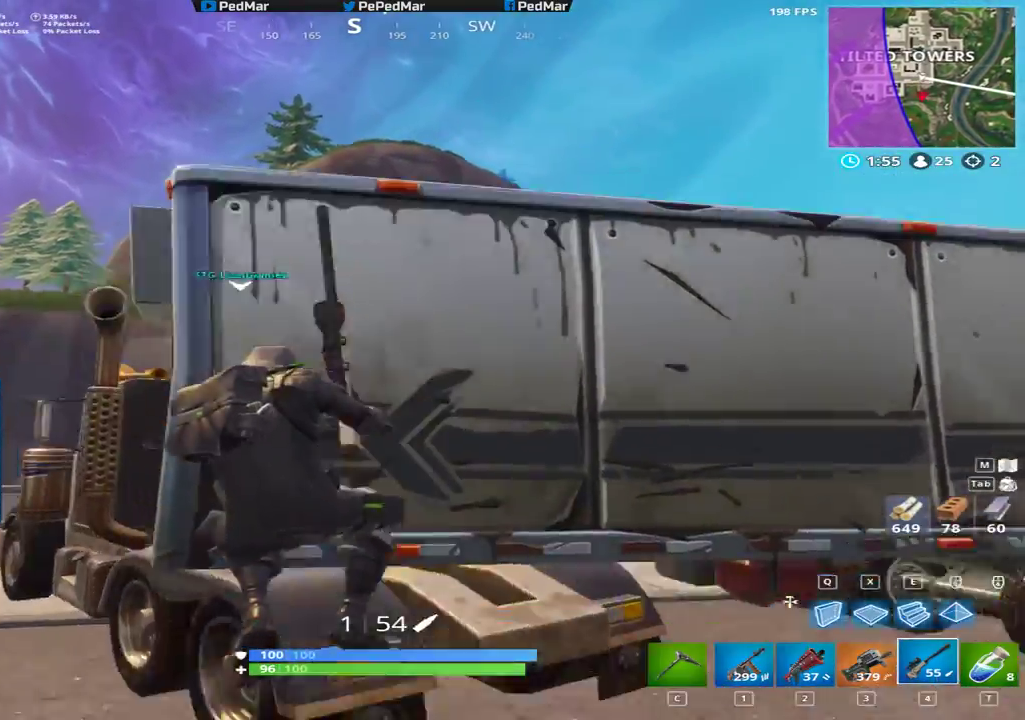
{"keys": ["a", "shift", "w"], "mouse": [], "events": [[267, "w", "down"]]}
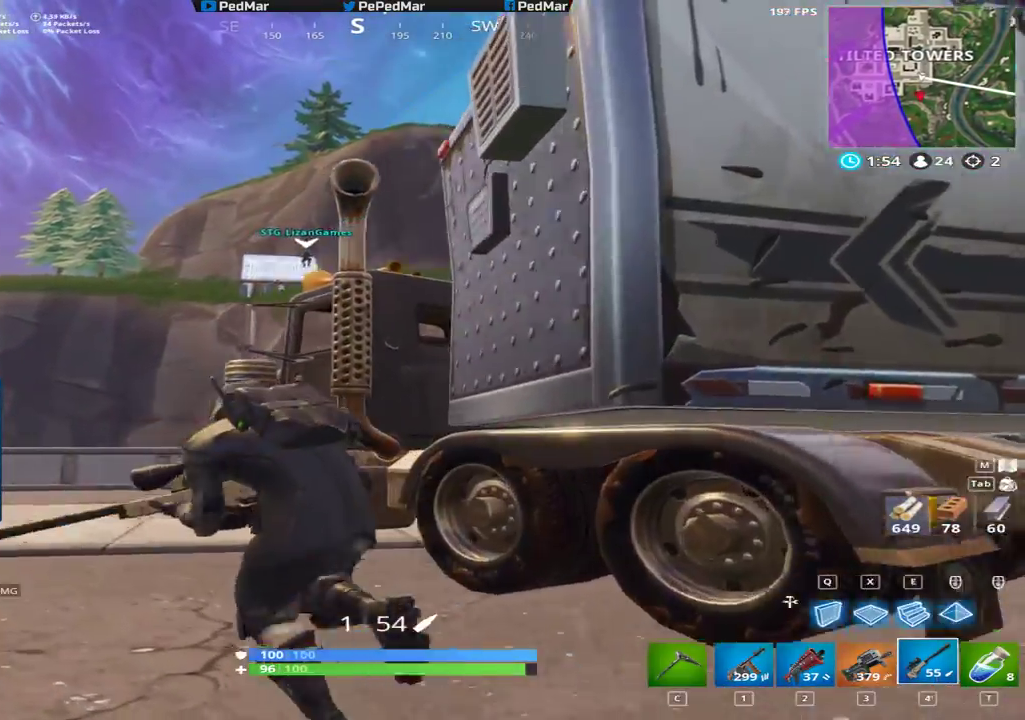
{"keys": ["a", "shift"], "mouse": [], "events": [[233, "mouse_right", "down"], [317, "mouse_right", "up"], [417, "w", "up"]]}
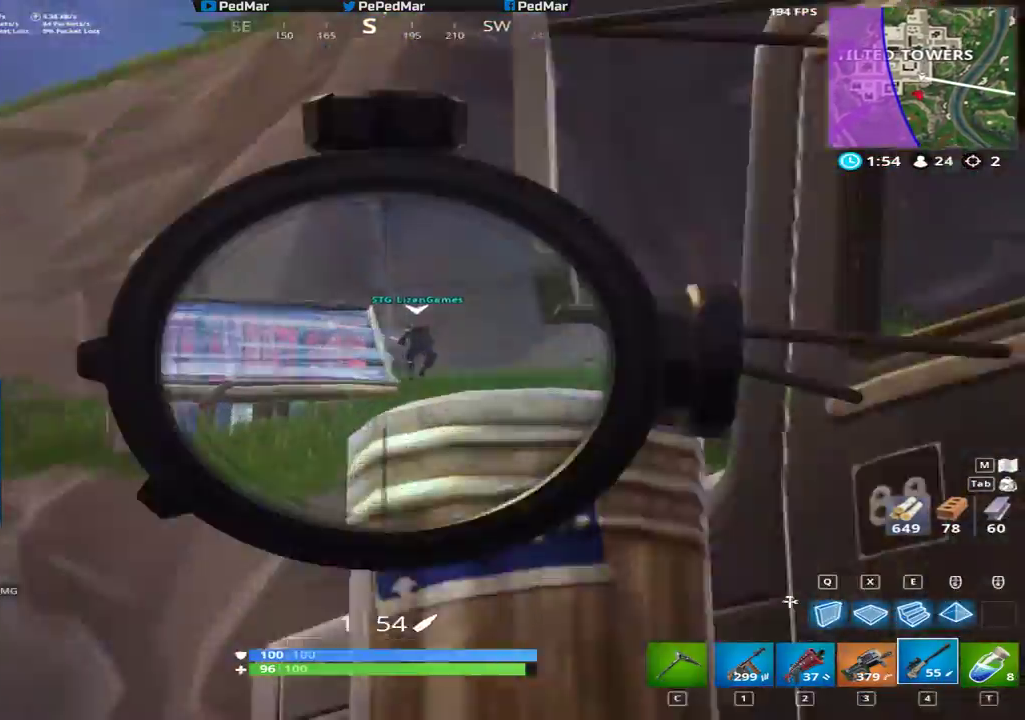
{"keys": ["a", "shift", "w"], "mouse": [], "events": [[333, "mouse_right", "down"], [367, "w", "down"], [433, "mouse_right", "up"]]}
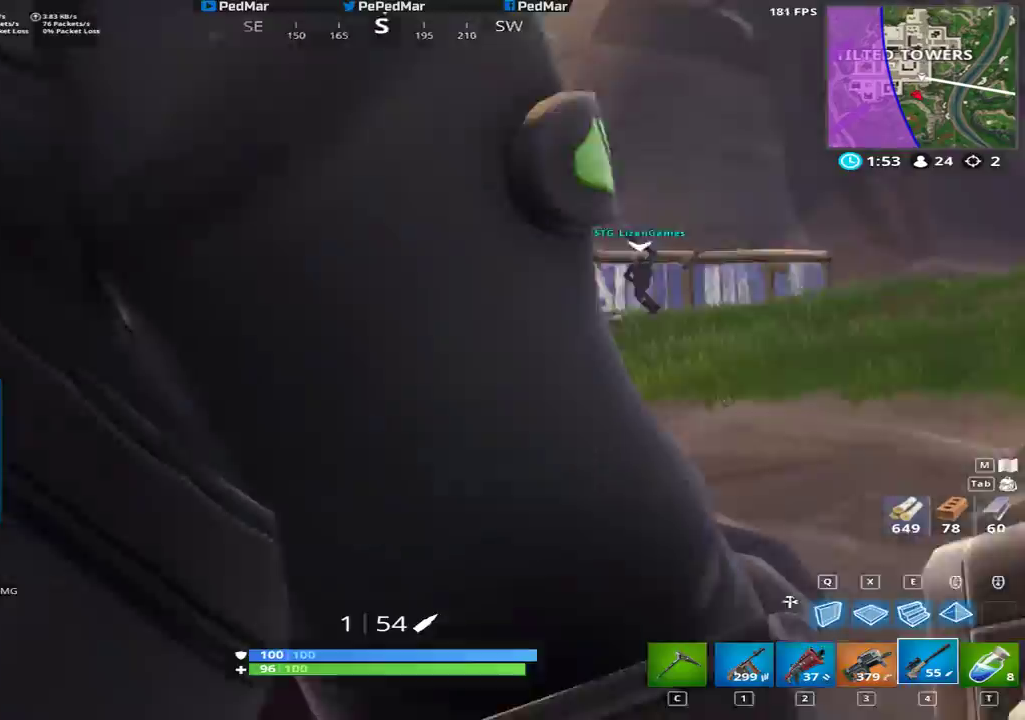
{"keys": ["d", "shift"], "mouse": [], "events": [[67, "mouse_right", "down"], [83, "w", "up"], [167, "mouse_right", "up"], [317, "a", "up"], [383, "d", "down"]]}
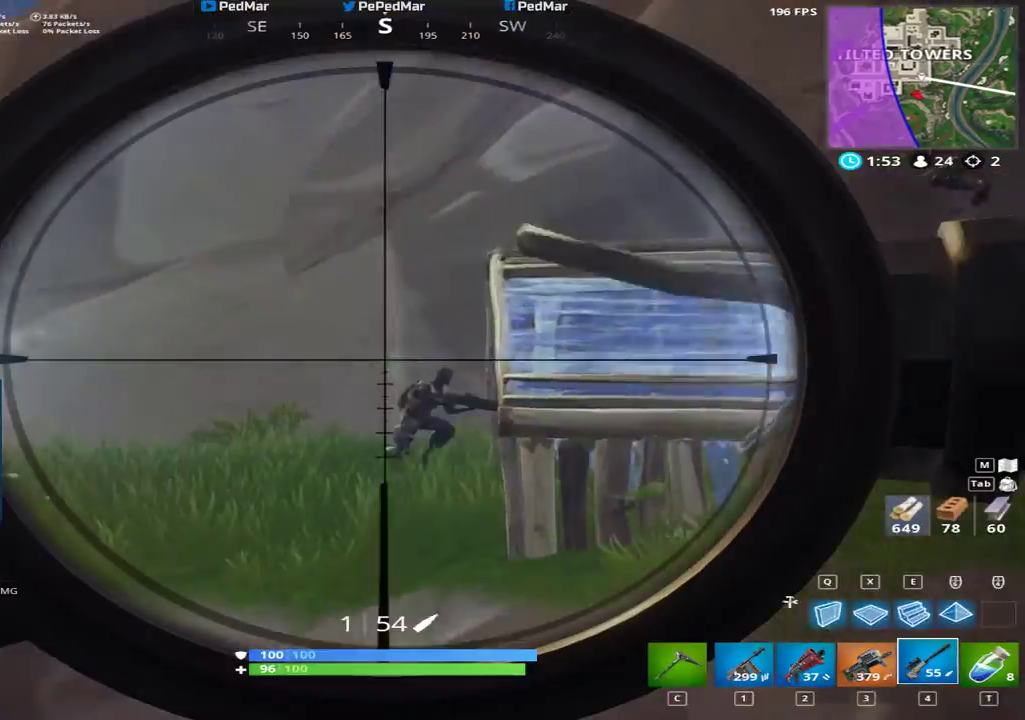
{"keys": ["shift", "w"], "mouse": [], "events": [[133, "a", "down"], [167, "d", "up"], [267, "mouse_right", "down"], [333, "w", "down"], [367, "mouse_right", "up"], [400, "a", "up"], [417, "e", "down"], [500, "e", "up"]]}
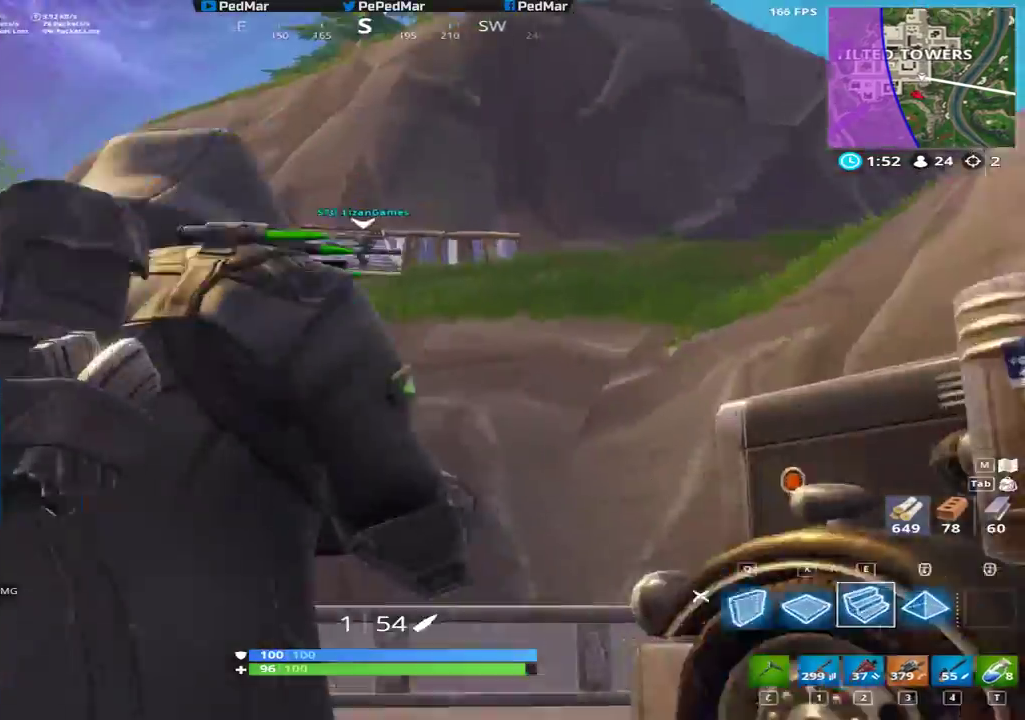
{"keys": ["d", "shift", "w"], "mouse": ["left"], "events": [[400, "mouse_left", "down"], [483, "d", "down"]]}
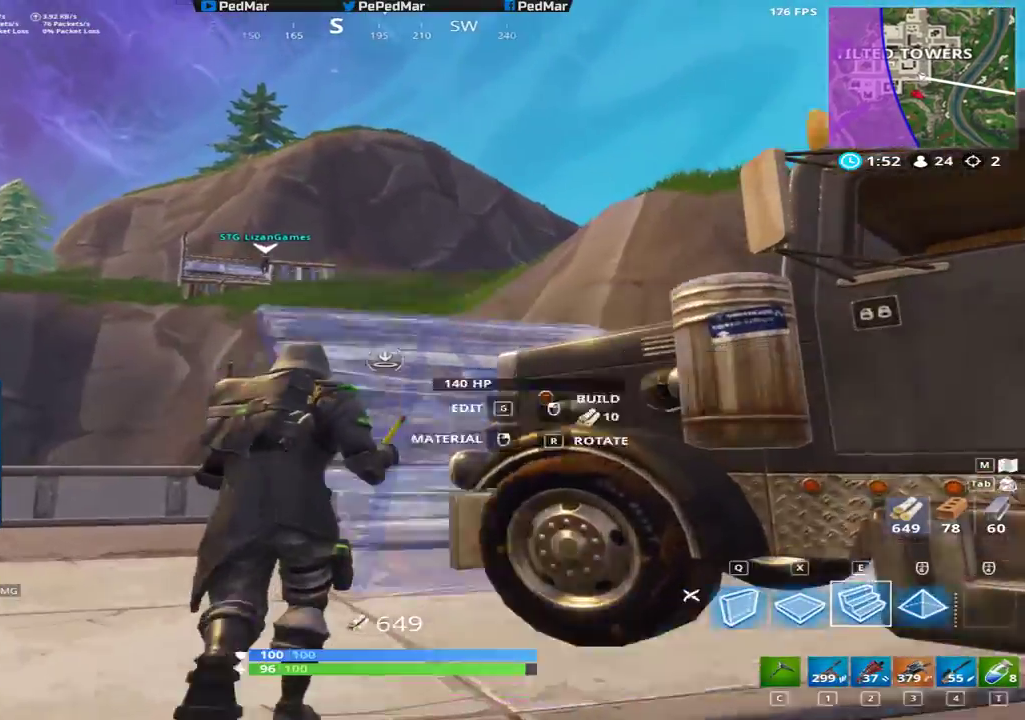
{"keys": ["shift", "w"], "mouse": [], "events": [[17, "d", "up"], [17, "space", "down"], [117, "d", "down"], [150, "space", "up"], [183, "w", "up"], [367, "w", "down"], [417, "d", "up"], [450, "mouse_left", "up"]]}
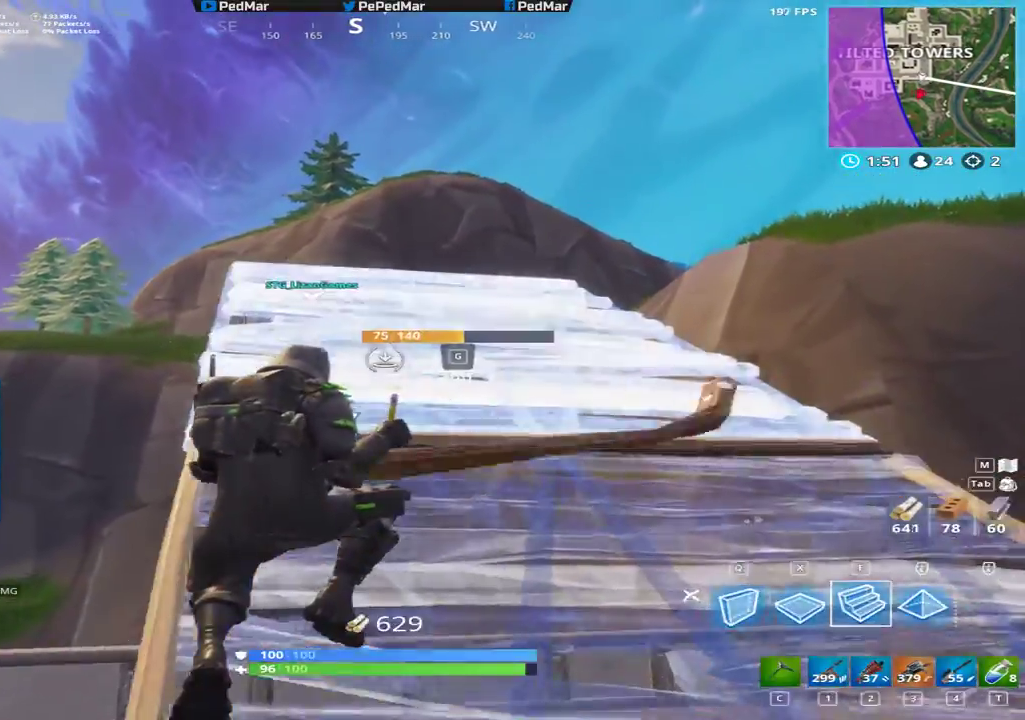
{"keys": ["shift", "w"], "mouse": [], "events": [[100, "x", "down"], [183, "x", "up"]]}
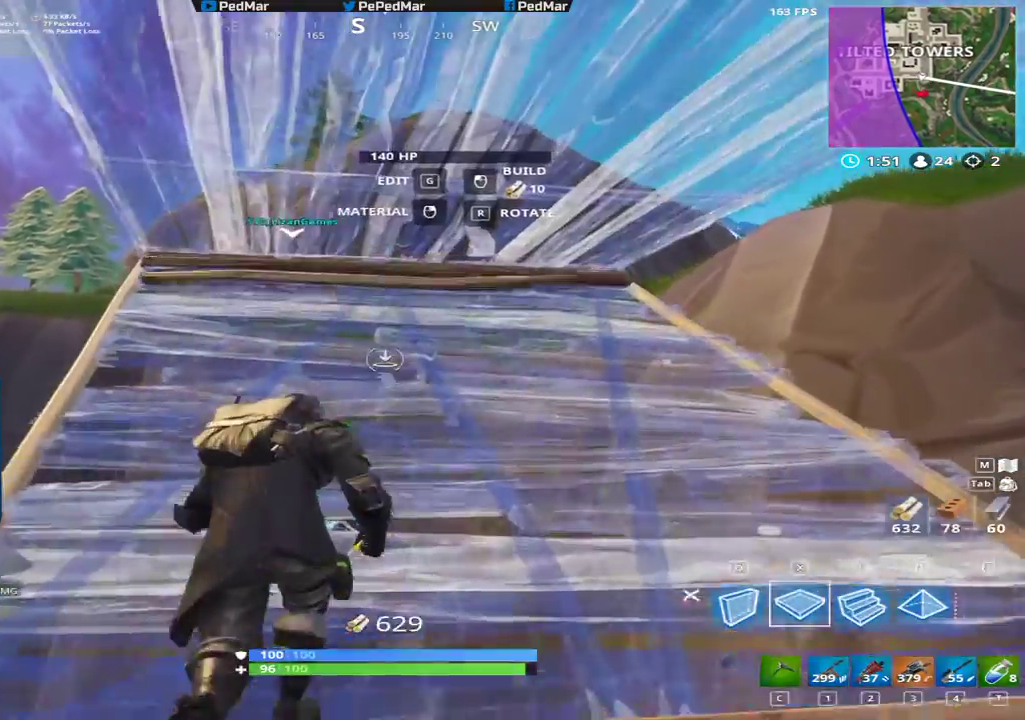
{"keys": ["d", "shift", "w"], "mouse": [], "events": [[133, "d", "down"], [217, "d", "up"], [433, "d", "down"]]}